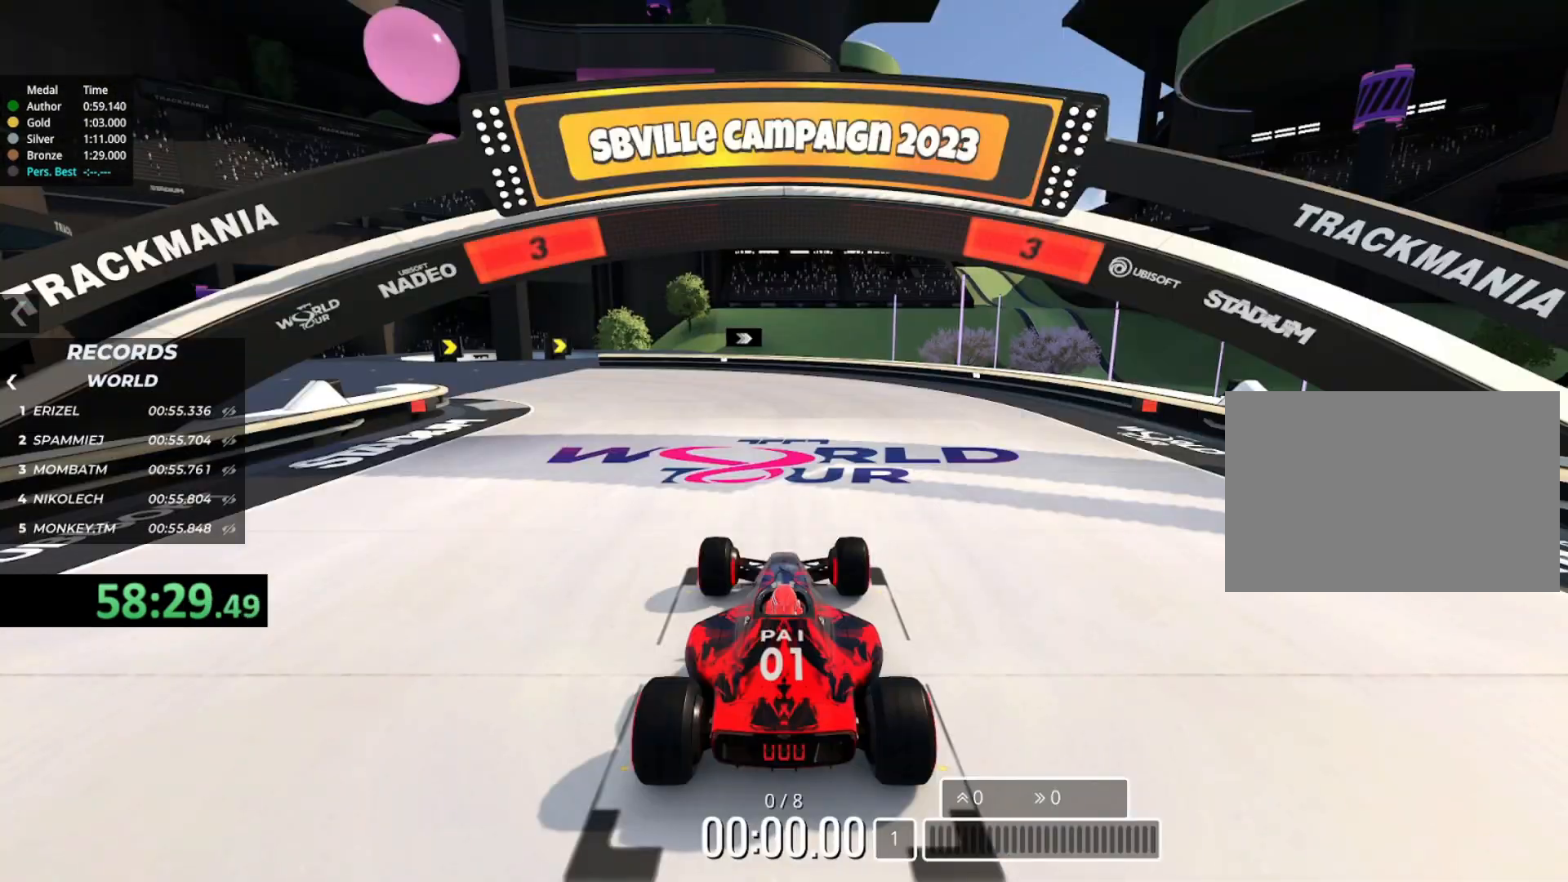
Gameplay with keyboard; each line is a JSON object with the keys held at the frame after it. "events" lists presses ("down") and releases ("up") of "down", "left", "right" and "up" between this image and that frame as [ms after this image, input, new state], when the widget could be followed in between. No other keys are recorded. Mouse input is not recorded.
{"keys": [], "events": []}
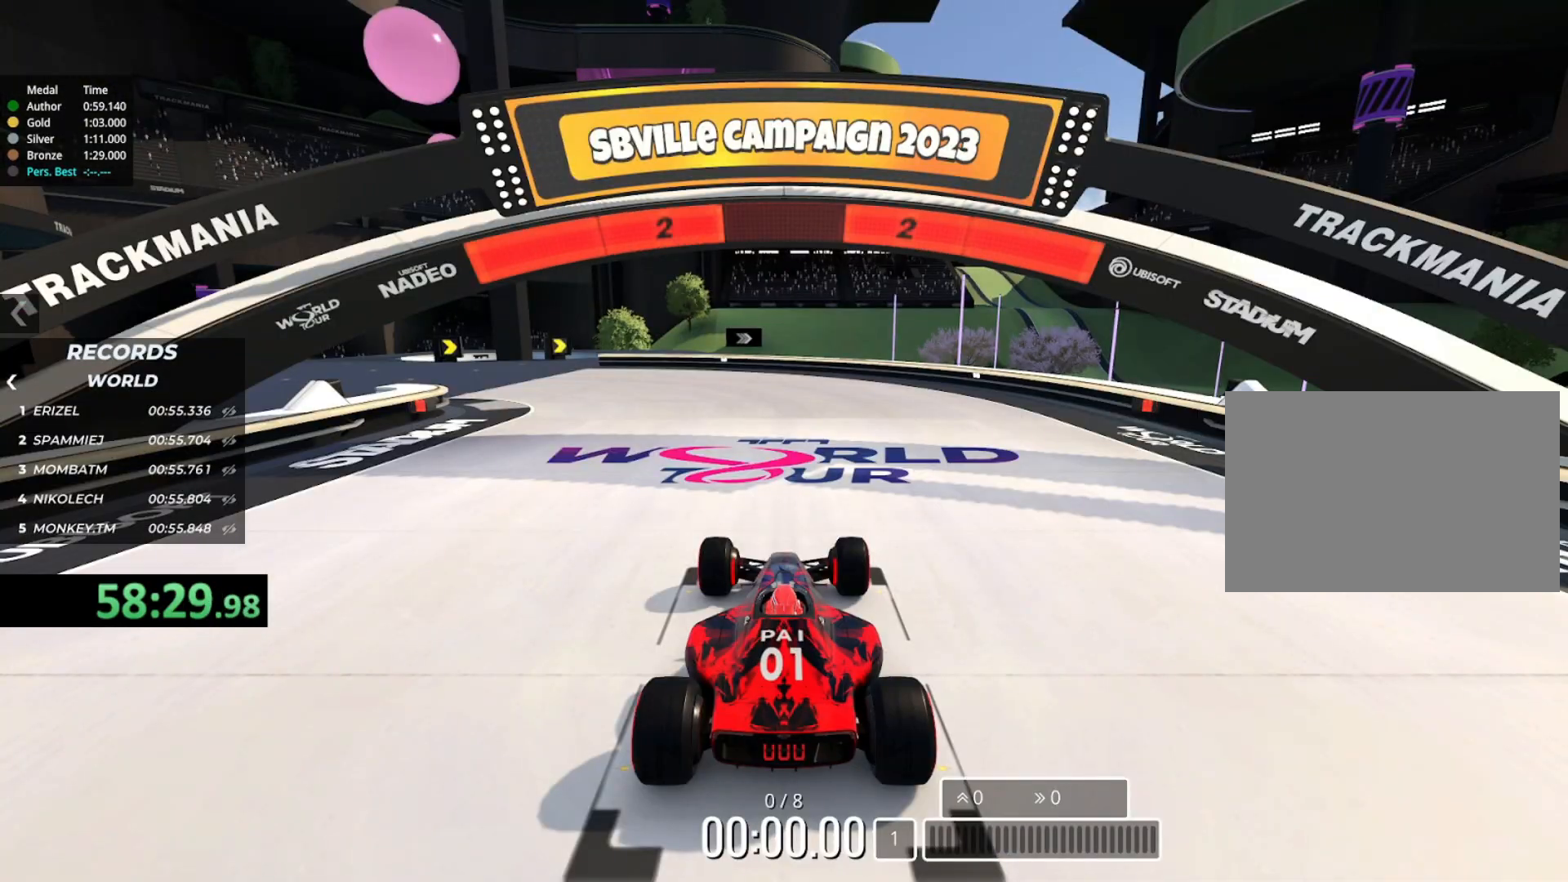
{"keys": [], "events": []}
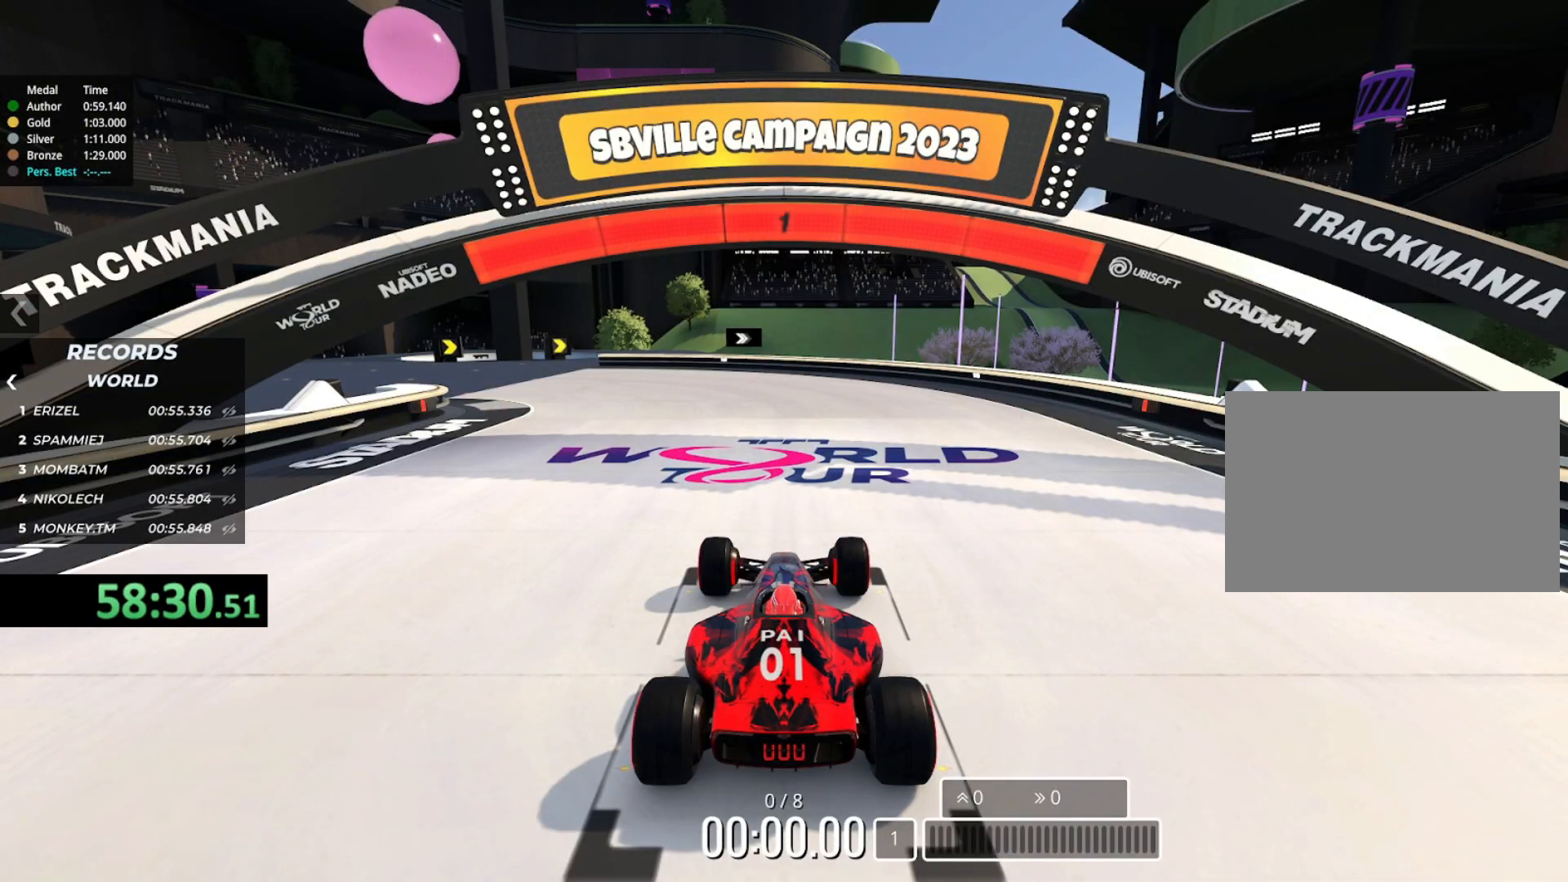
{"keys": ["left", "up"], "events": [[317, "left", "down"], [317, "up", "down"]]}
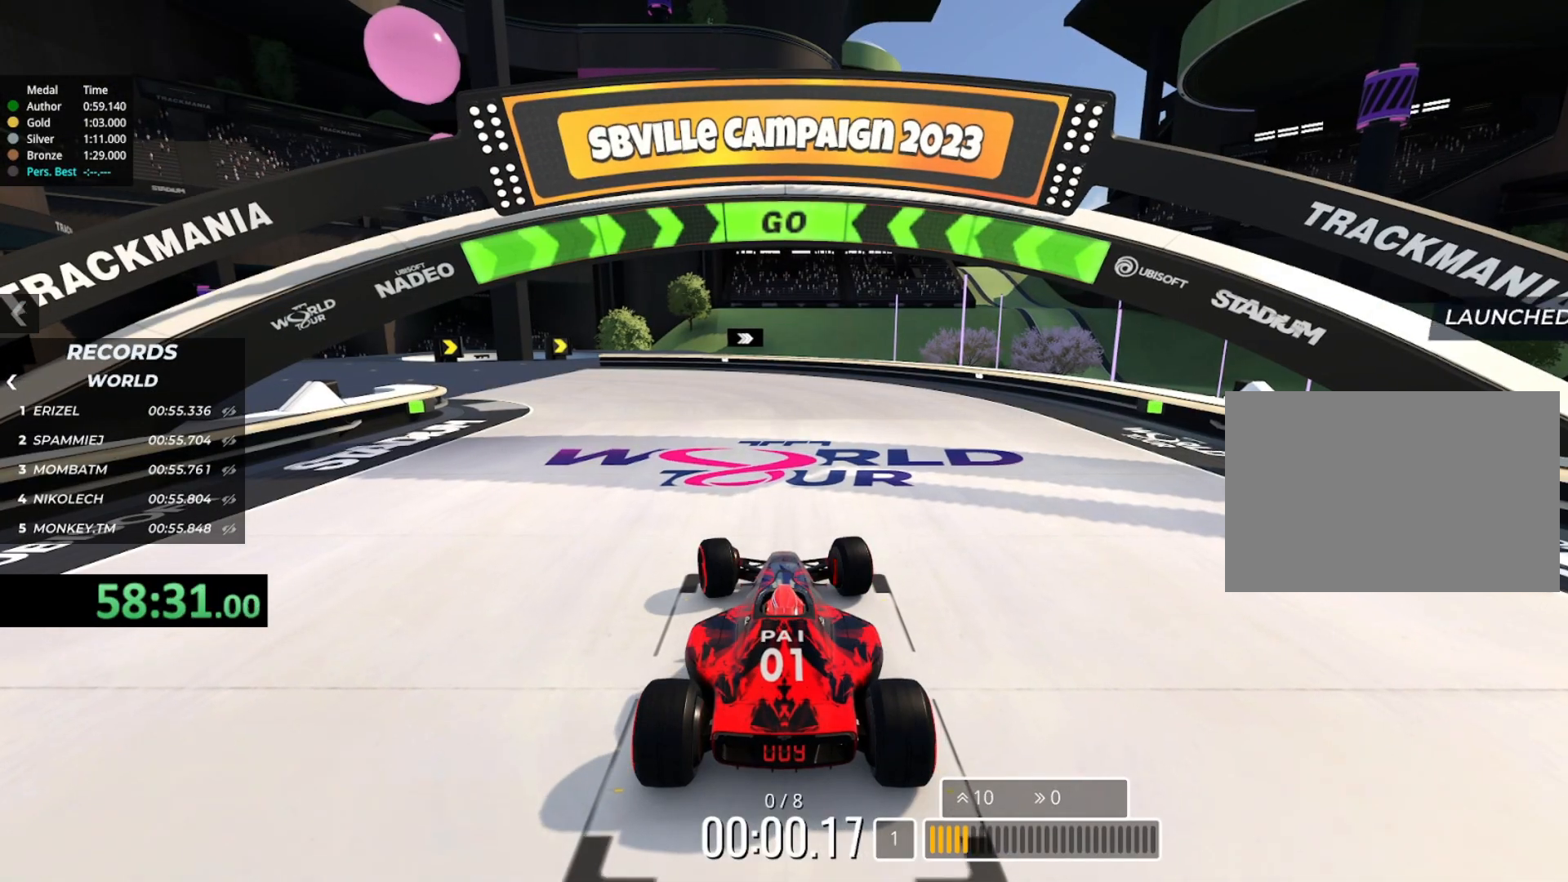
{"keys": ["left", "up"], "events": []}
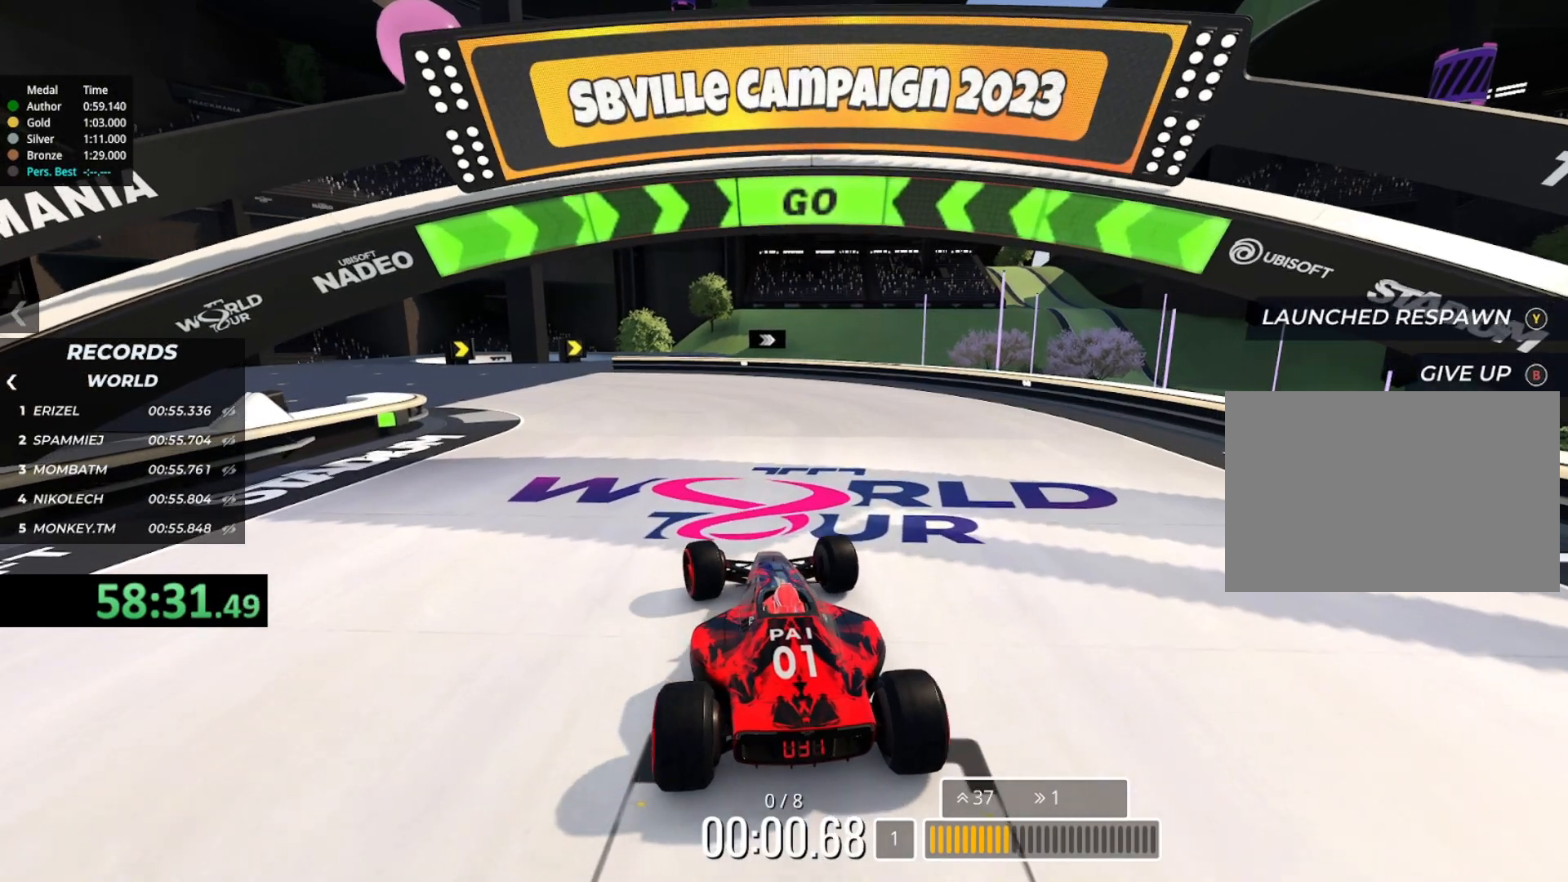
{"keys": ["left", "up"], "events": []}
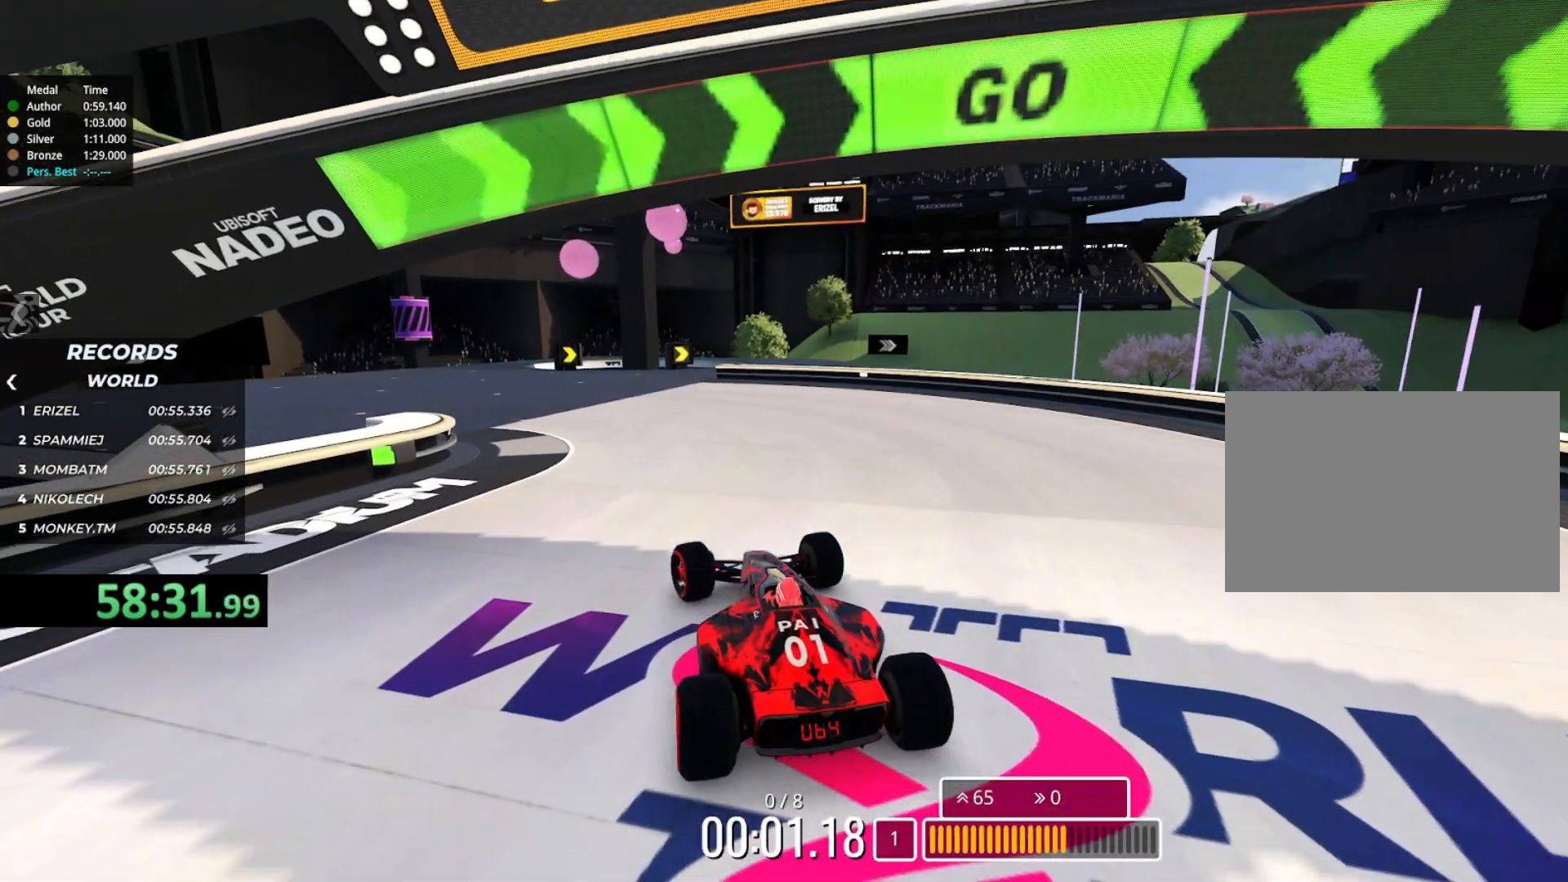
{"keys": ["left", "up"], "events": []}
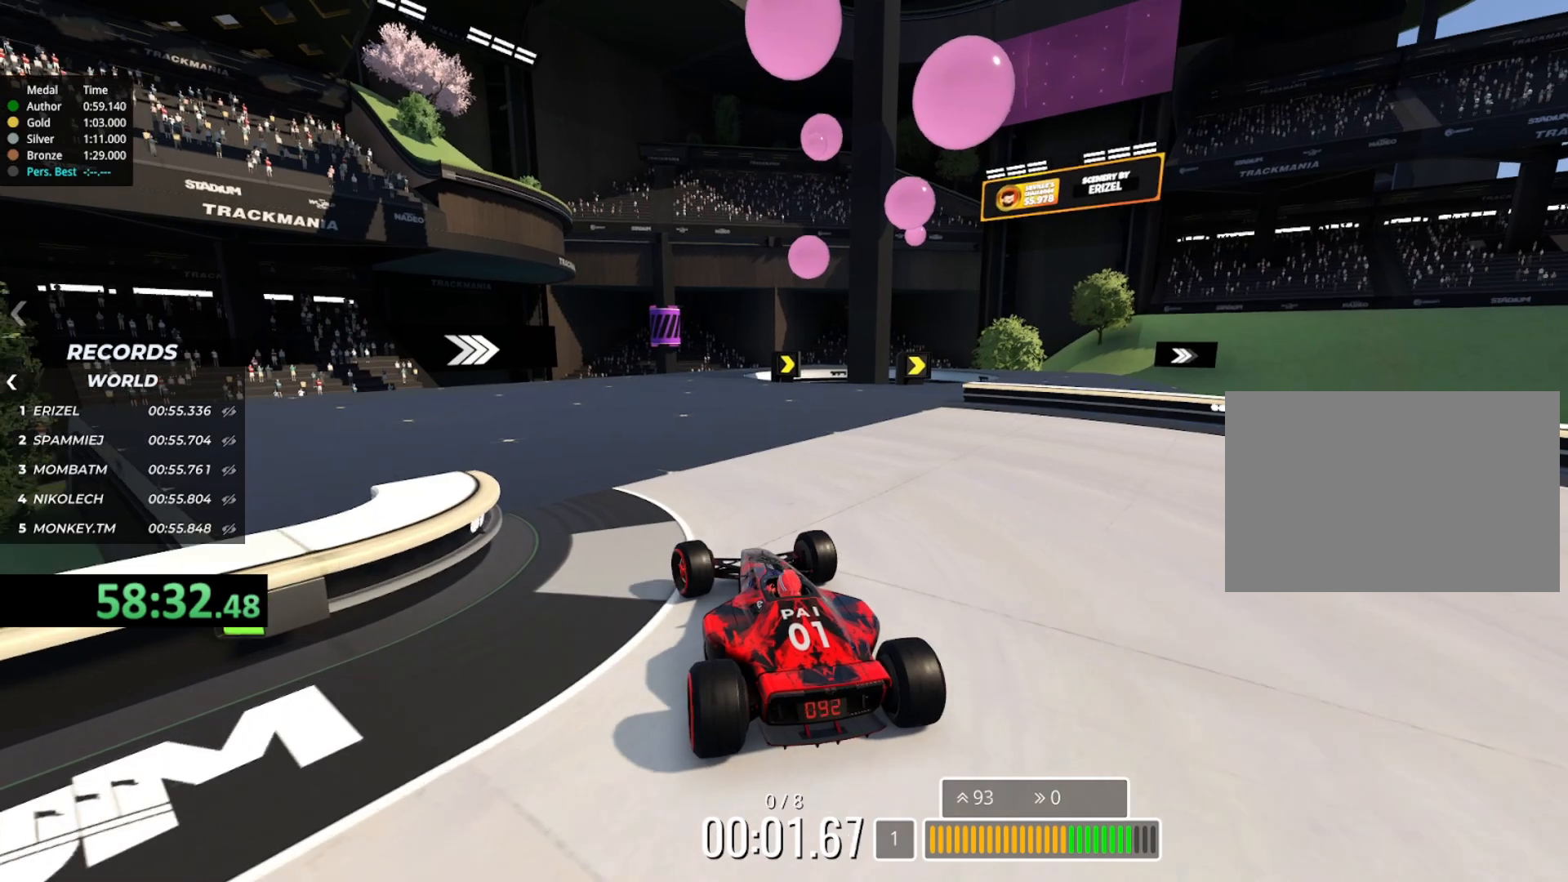
{"keys": ["up"], "events": [[17, "left", "up"], [267, "right", "down"], [433, "right", "up"]]}
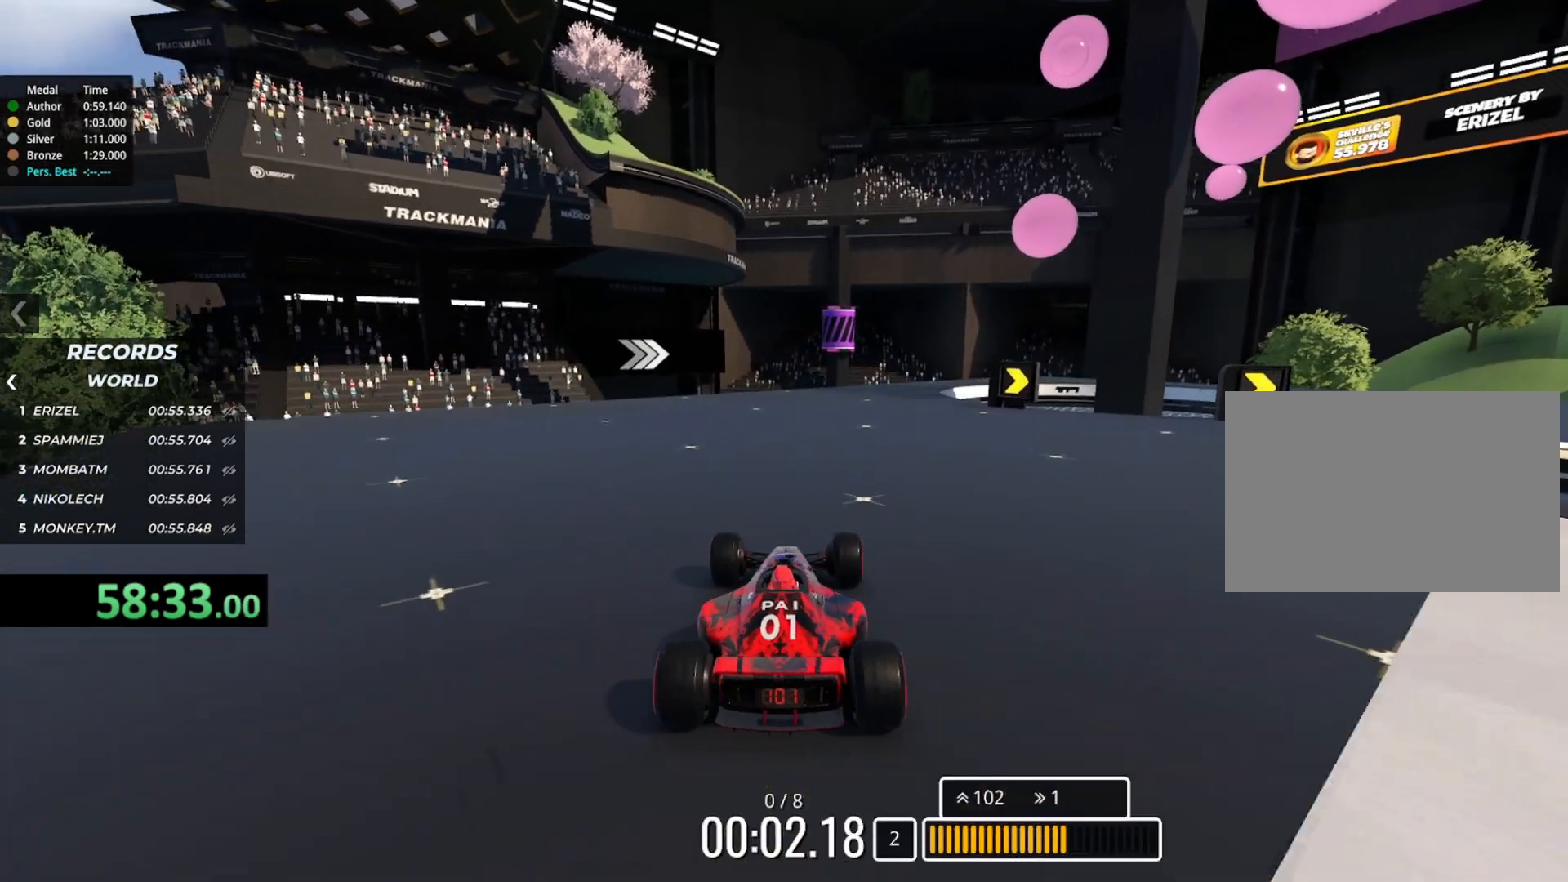
{"keys": ["right", "up"], "events": [[183, "right", "down"]]}
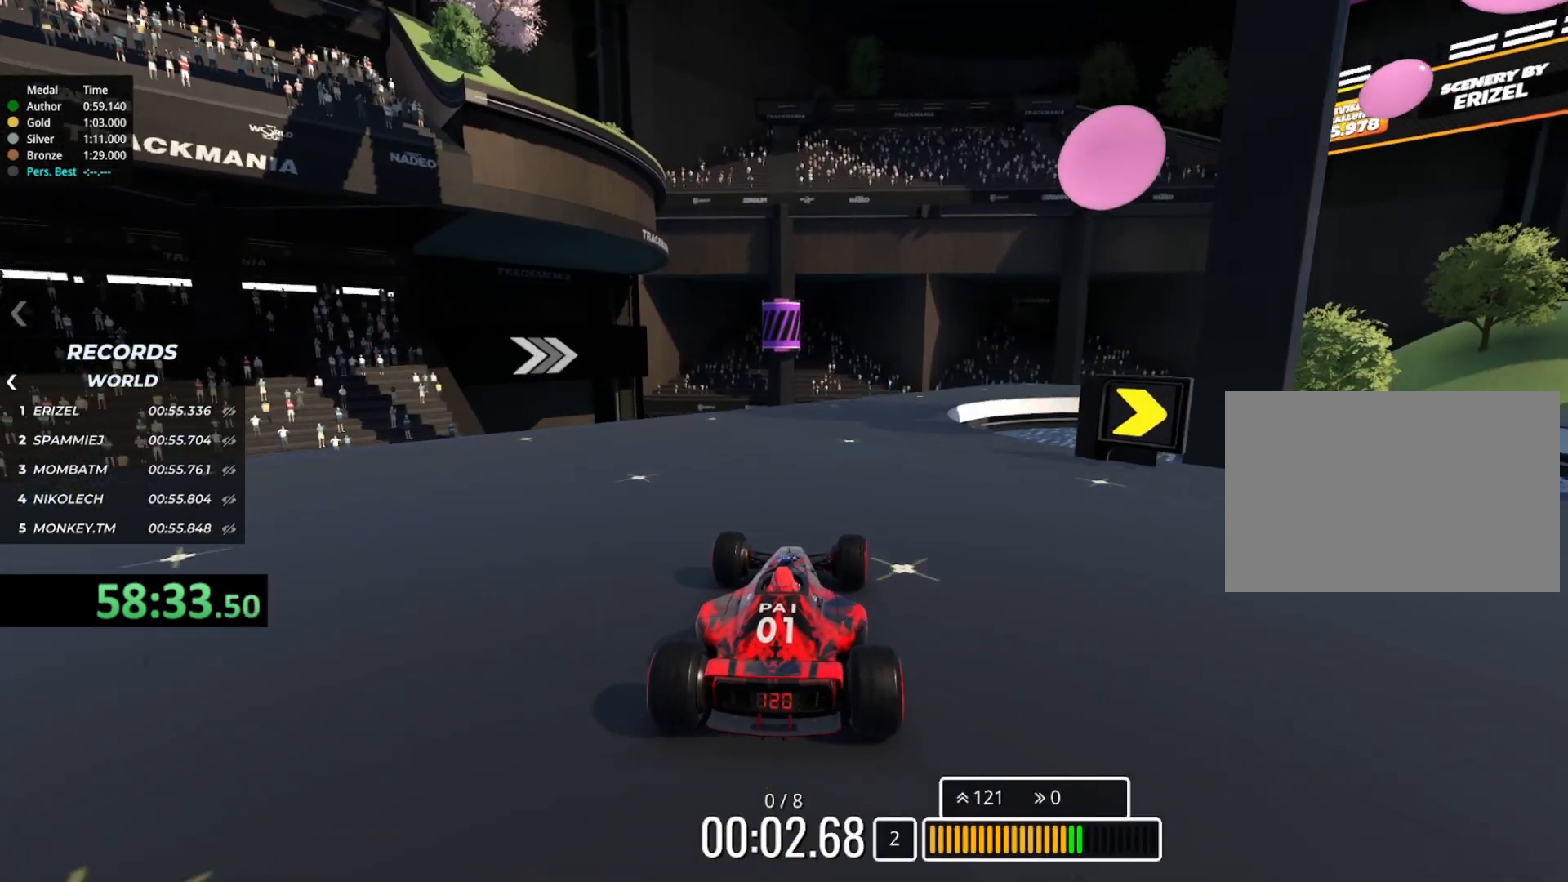
{"keys": ["right", "up"], "events": []}
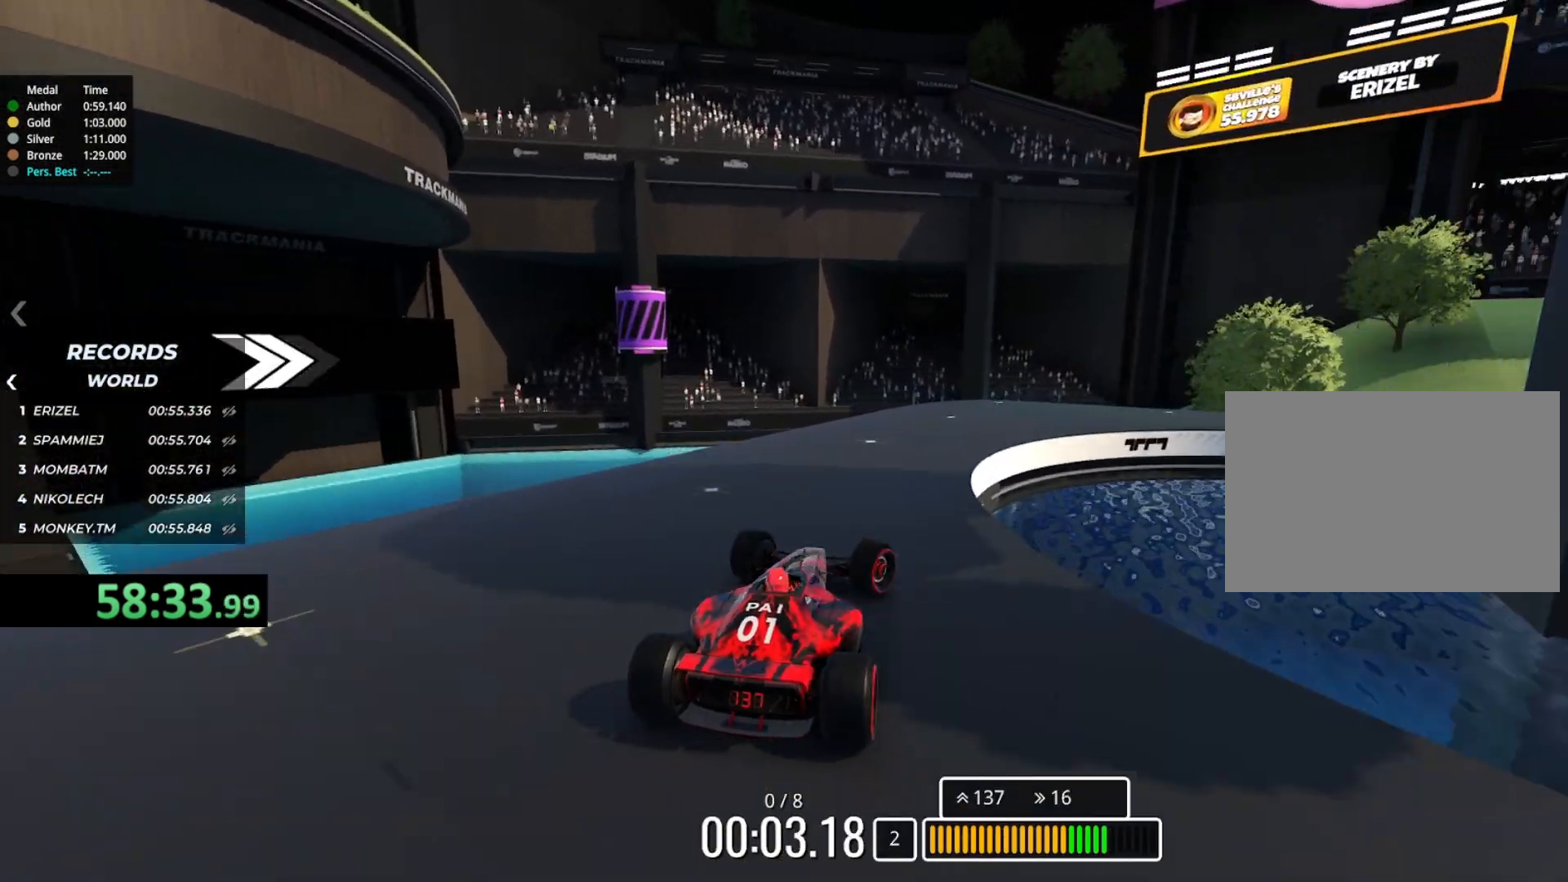
{"keys": ["right", "up"], "events": []}
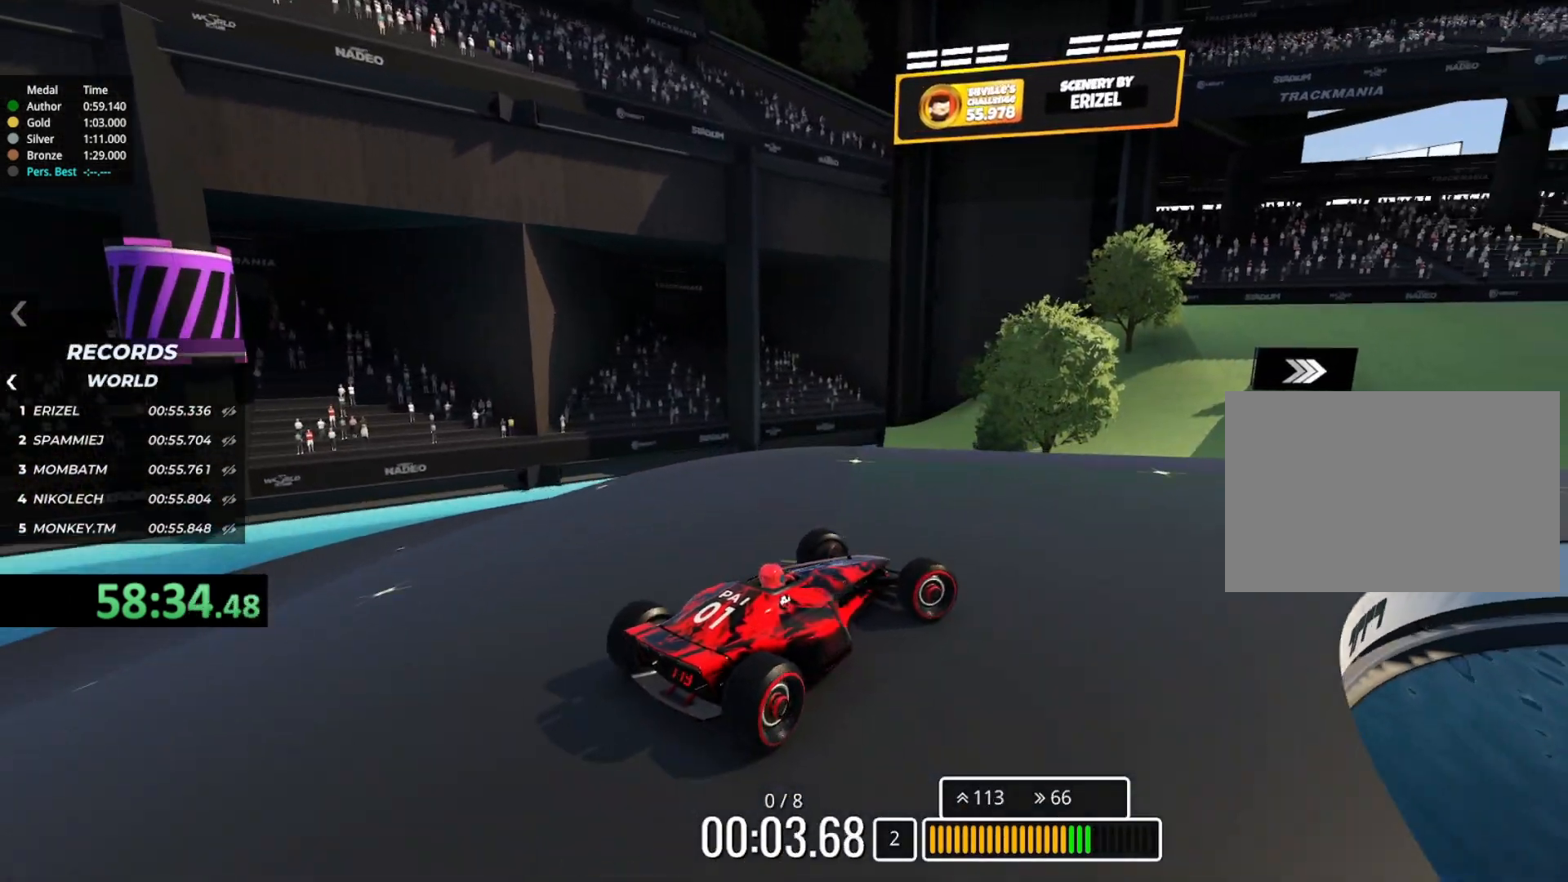
{"keys": ["up"], "events": [[250, "right", "up"]]}
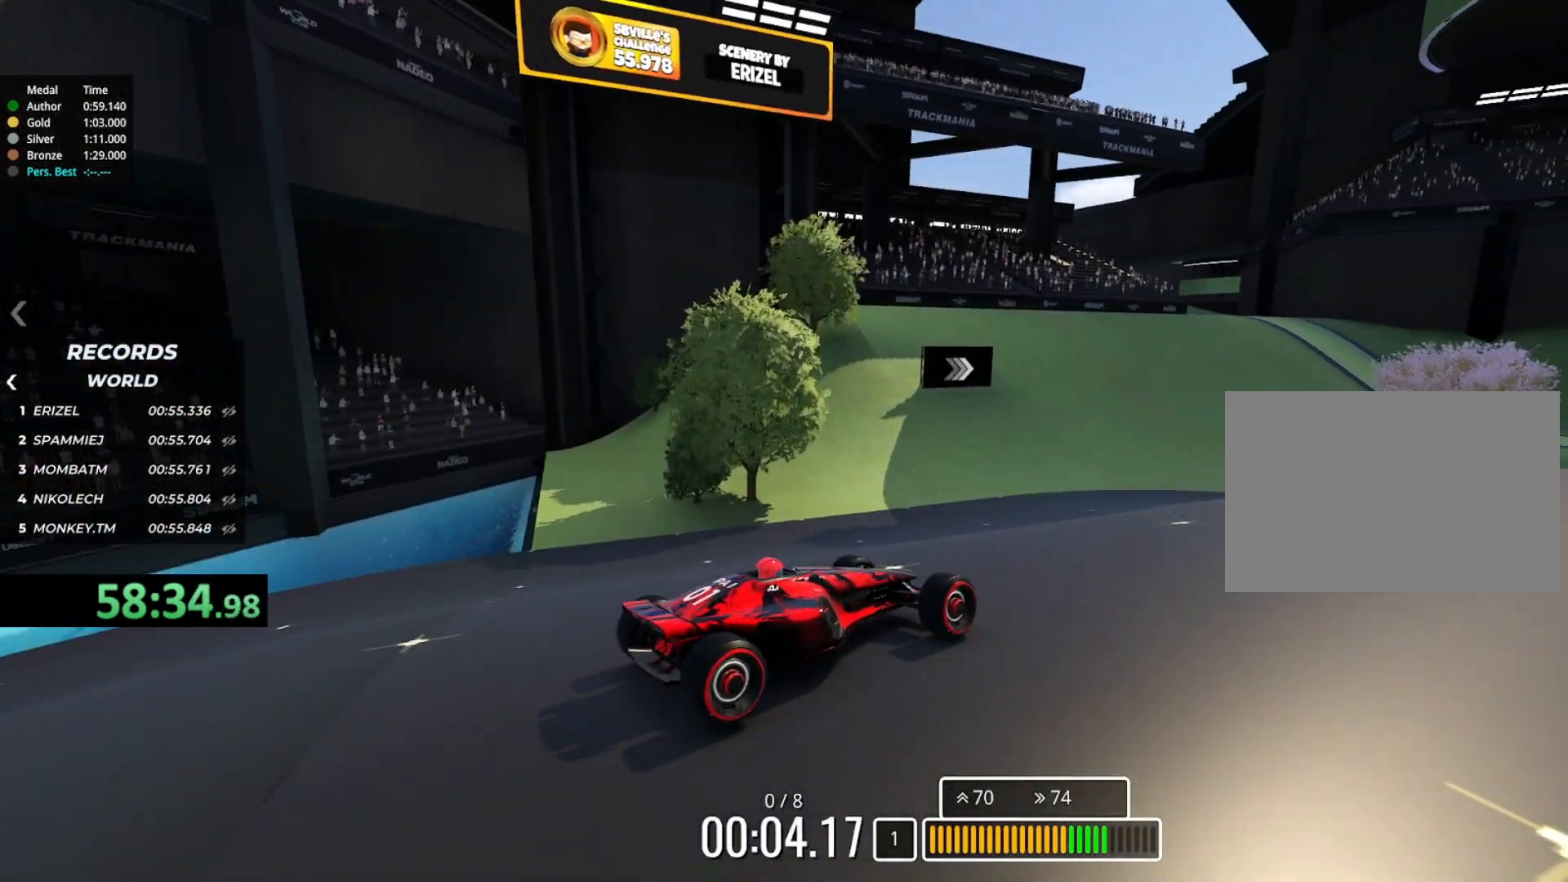
{"keys": ["up"], "events": [[217, "left", "down"], [450, "left", "up"]]}
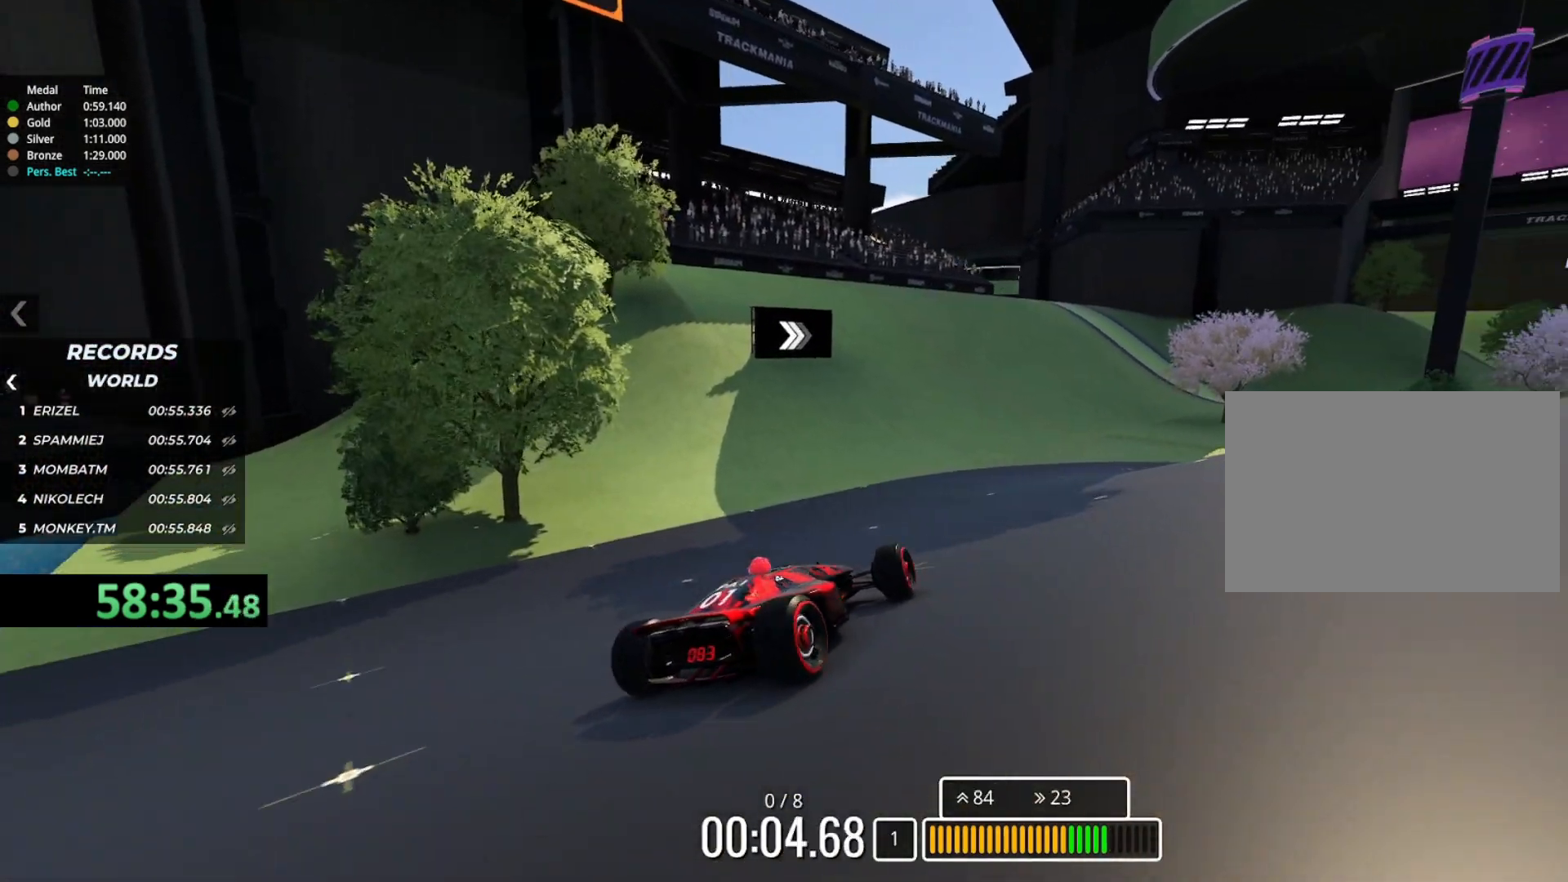
{"keys": [], "events": [[133, "up", "up"]]}
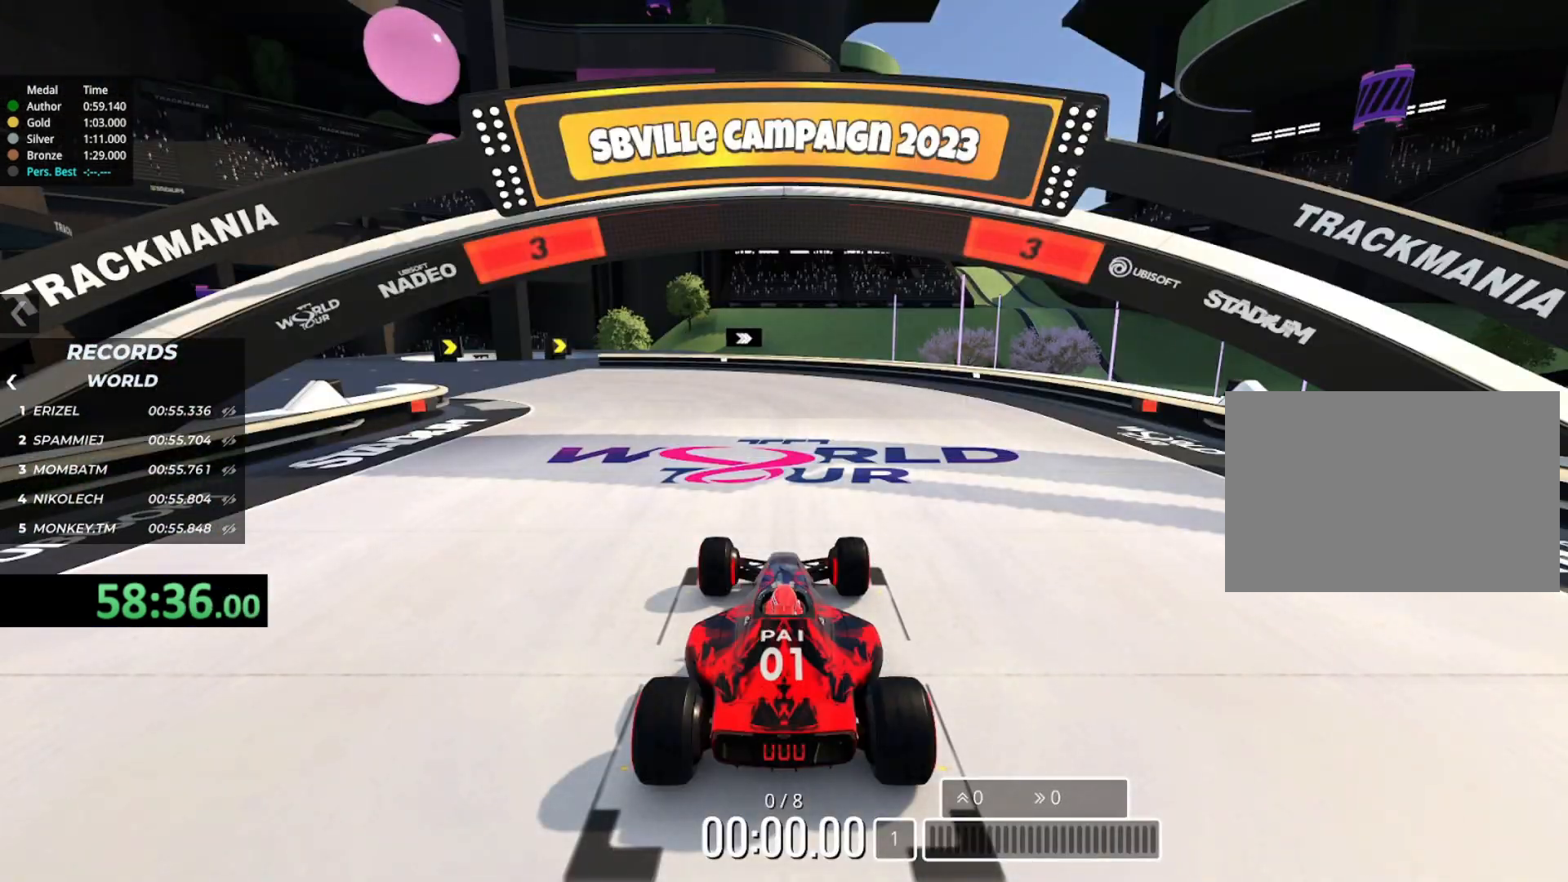
{"keys": [], "events": []}
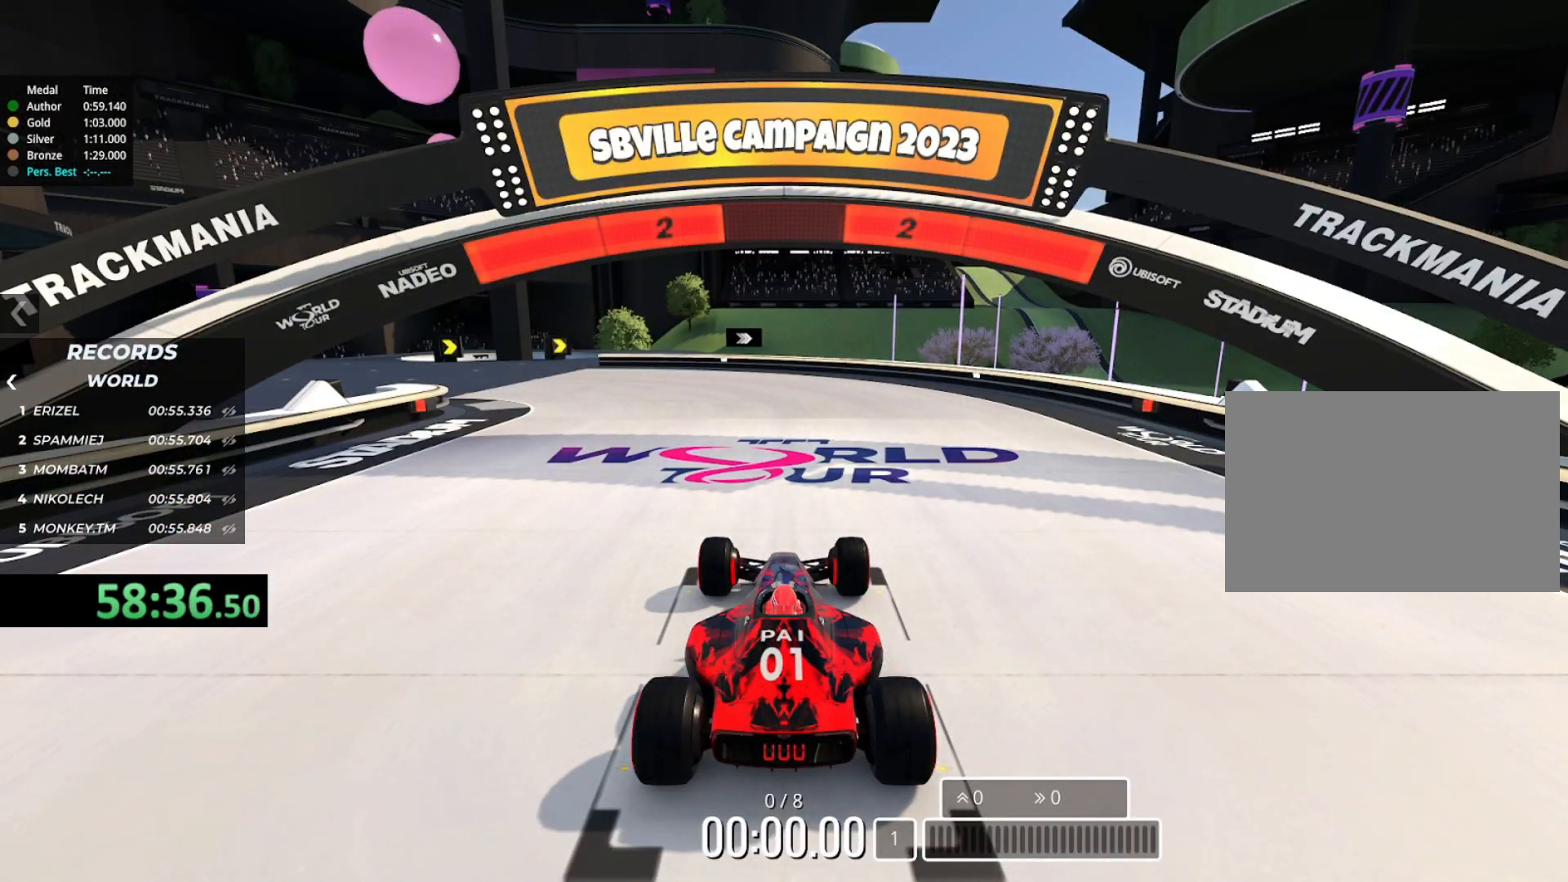
{"keys": [], "events": []}
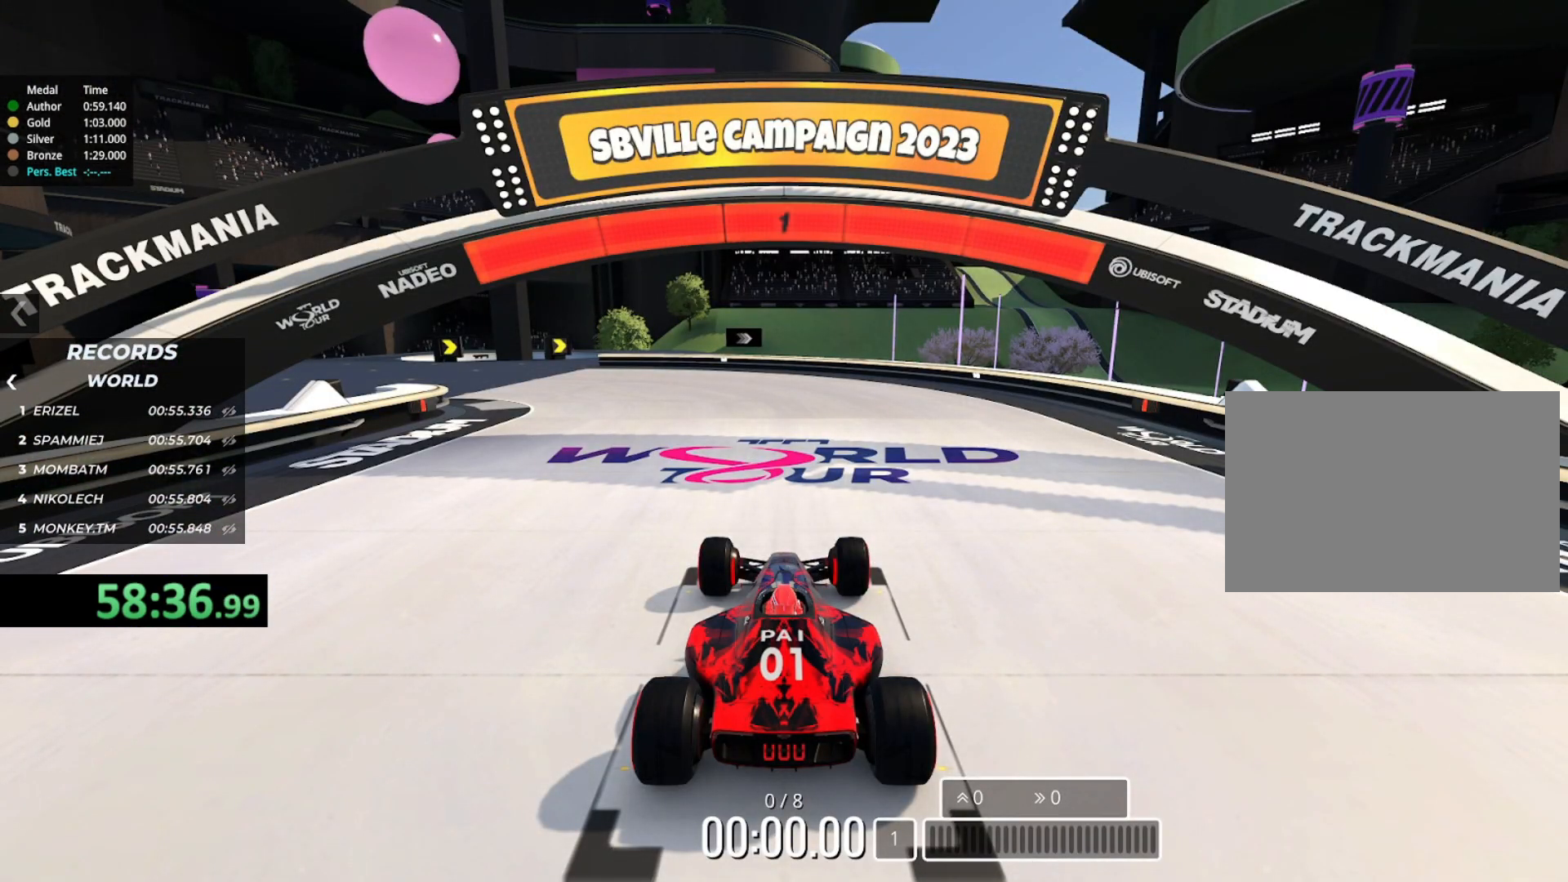
{"keys": ["left", "up"], "events": [[117, "left", "down"], [117, "up", "down"]]}
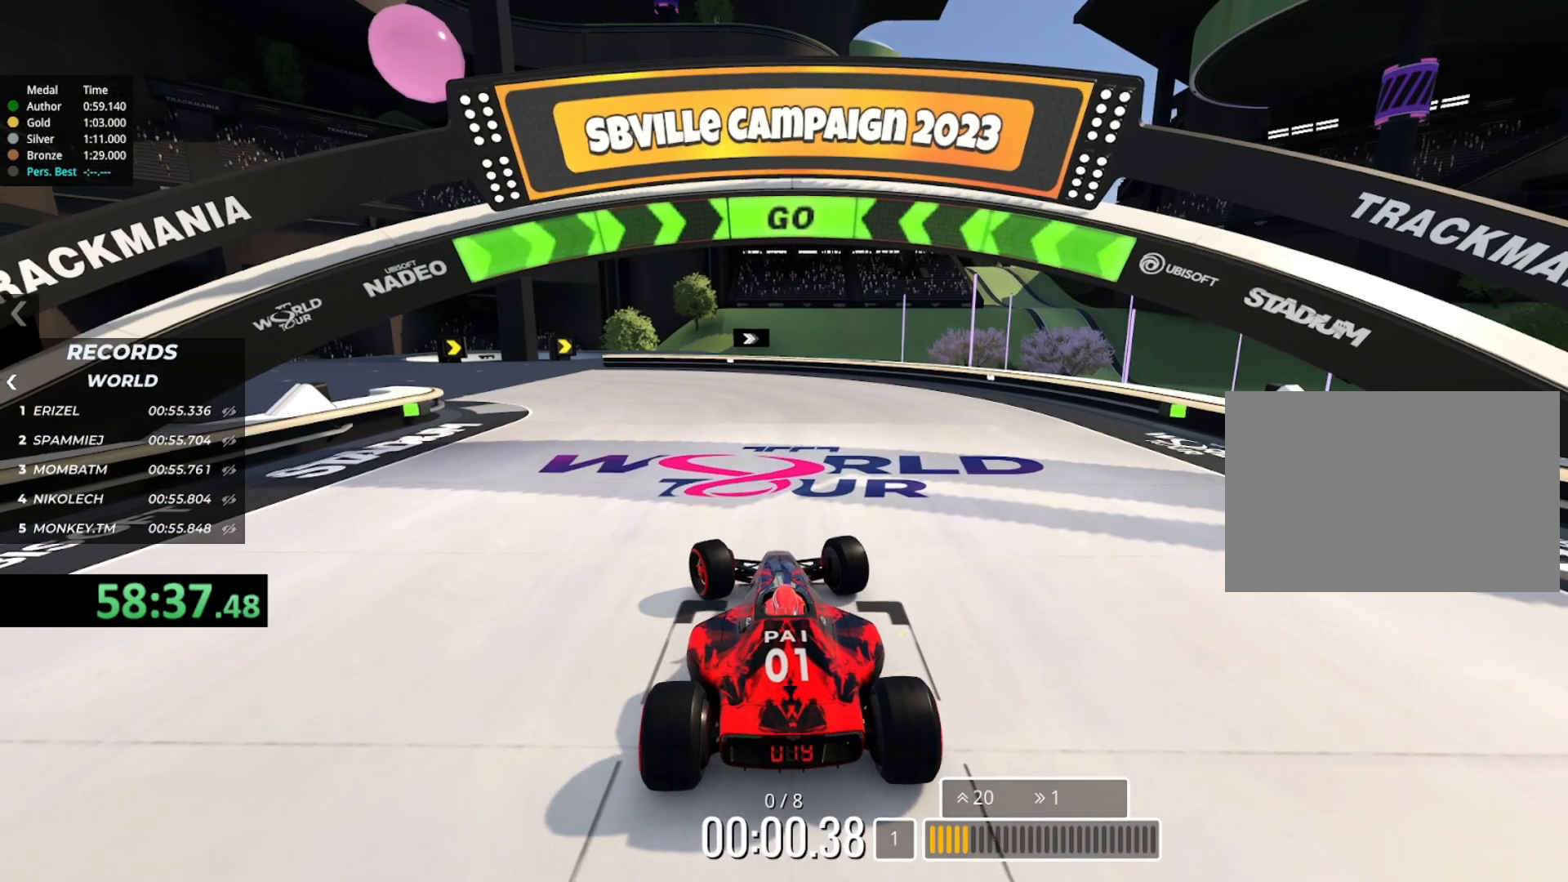
{"keys": ["left", "up"], "events": []}
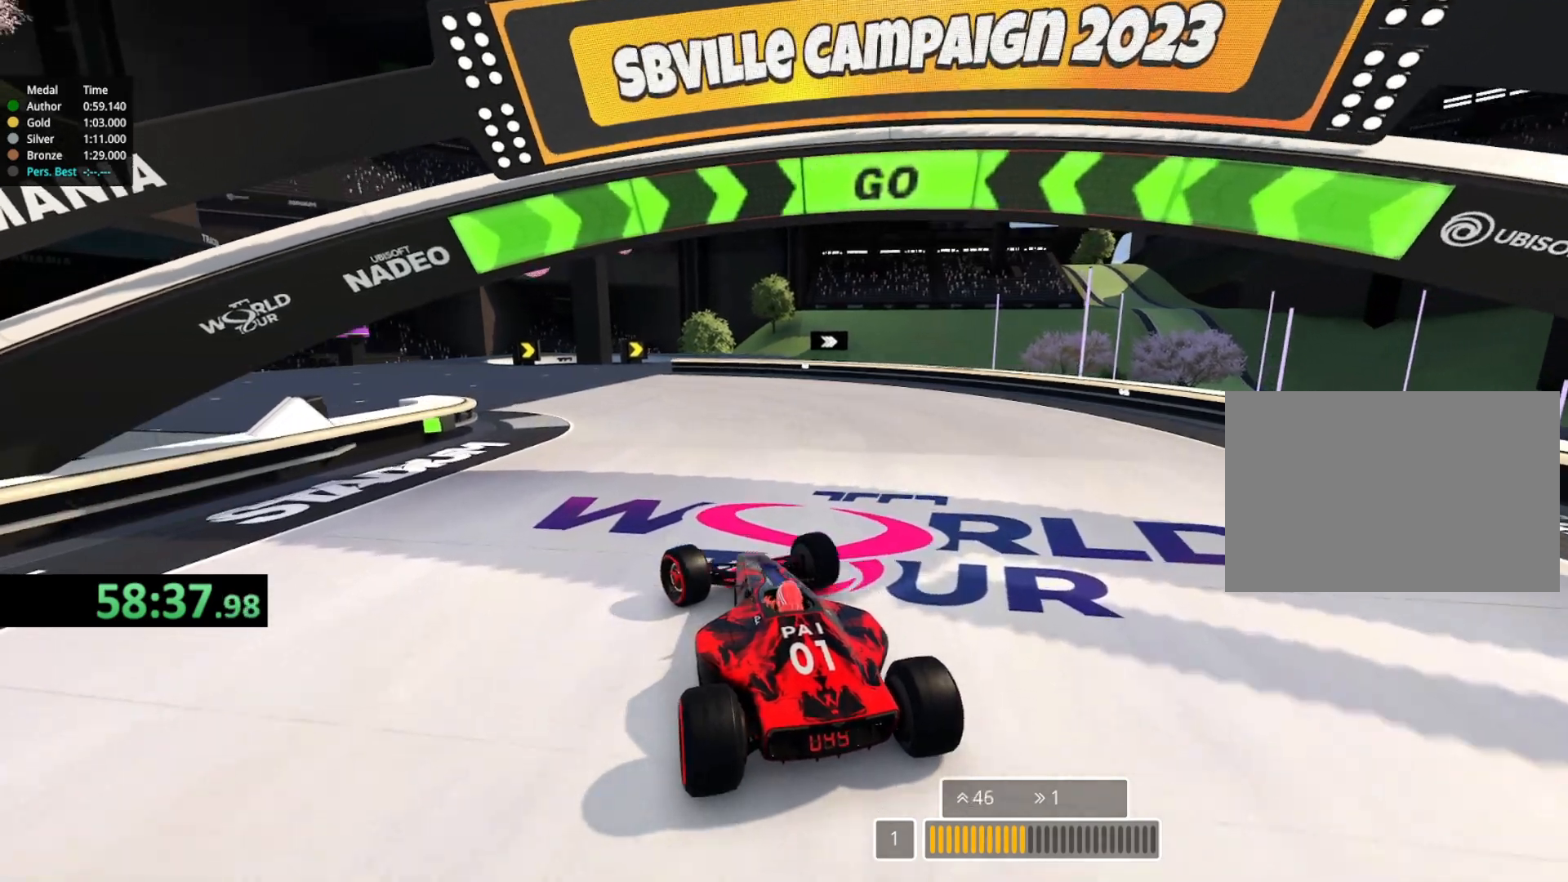
{"keys": ["up"], "events": [[83, "left", "up"]]}
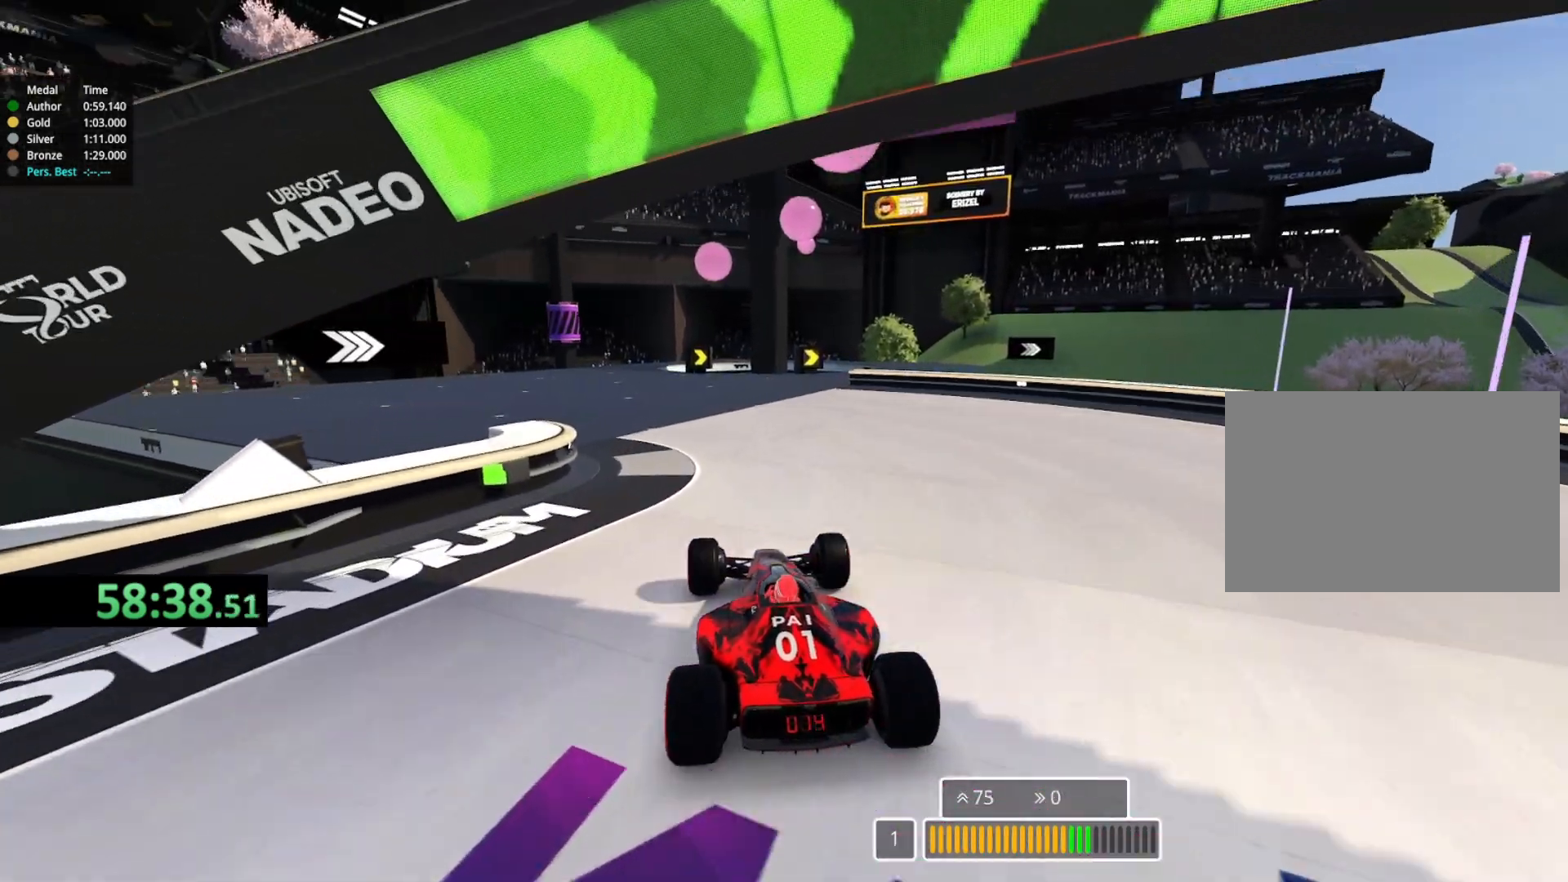
{"keys": ["right", "up"], "events": [[500, "right", "down"]]}
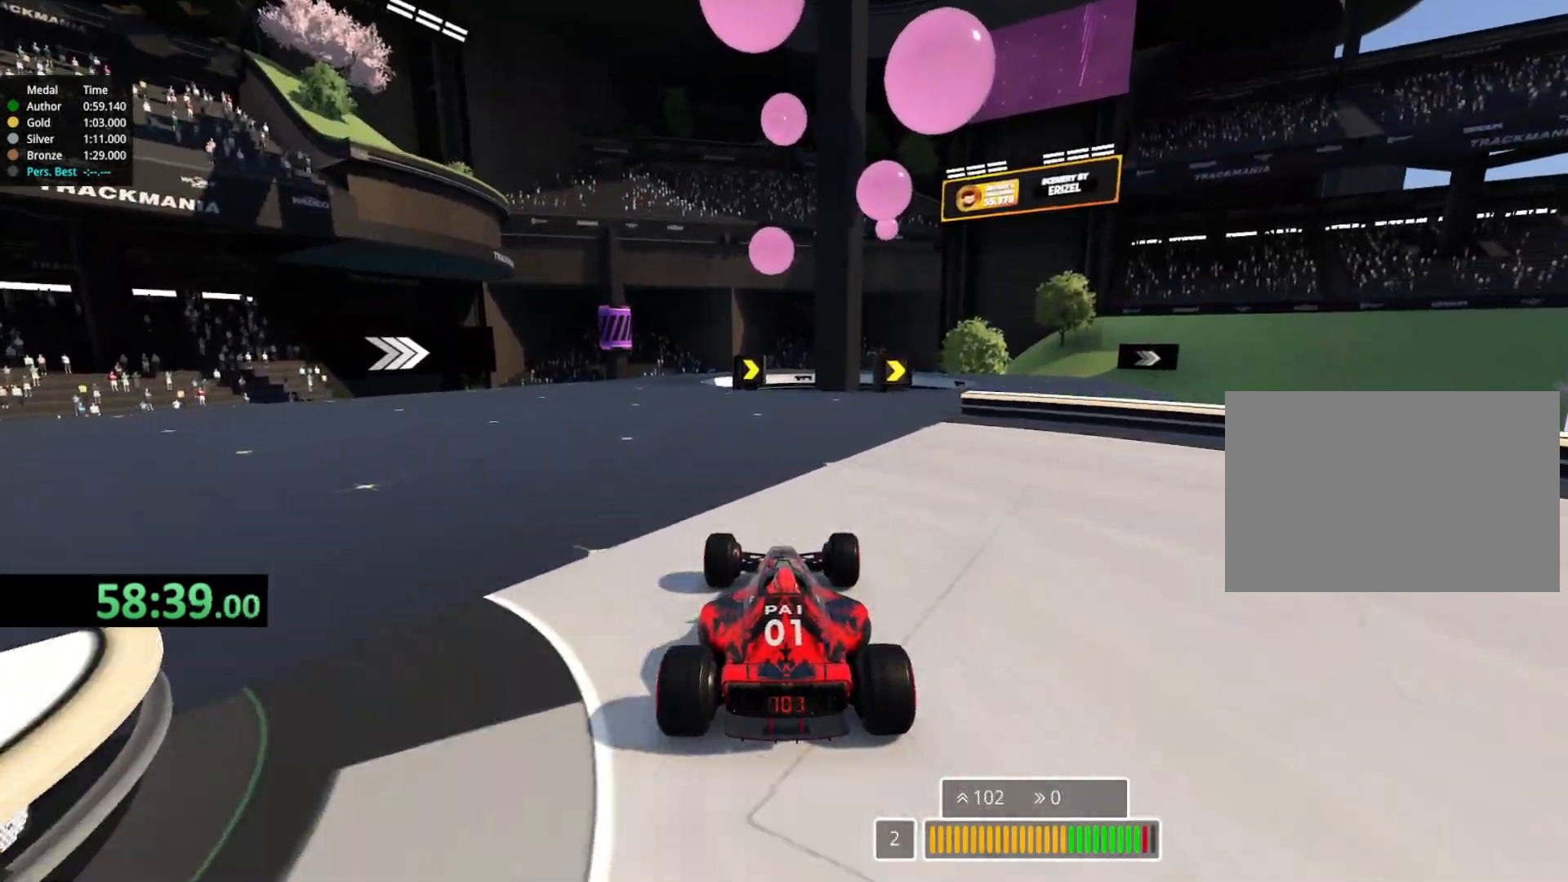
{"keys": ["right", "up"], "events": []}
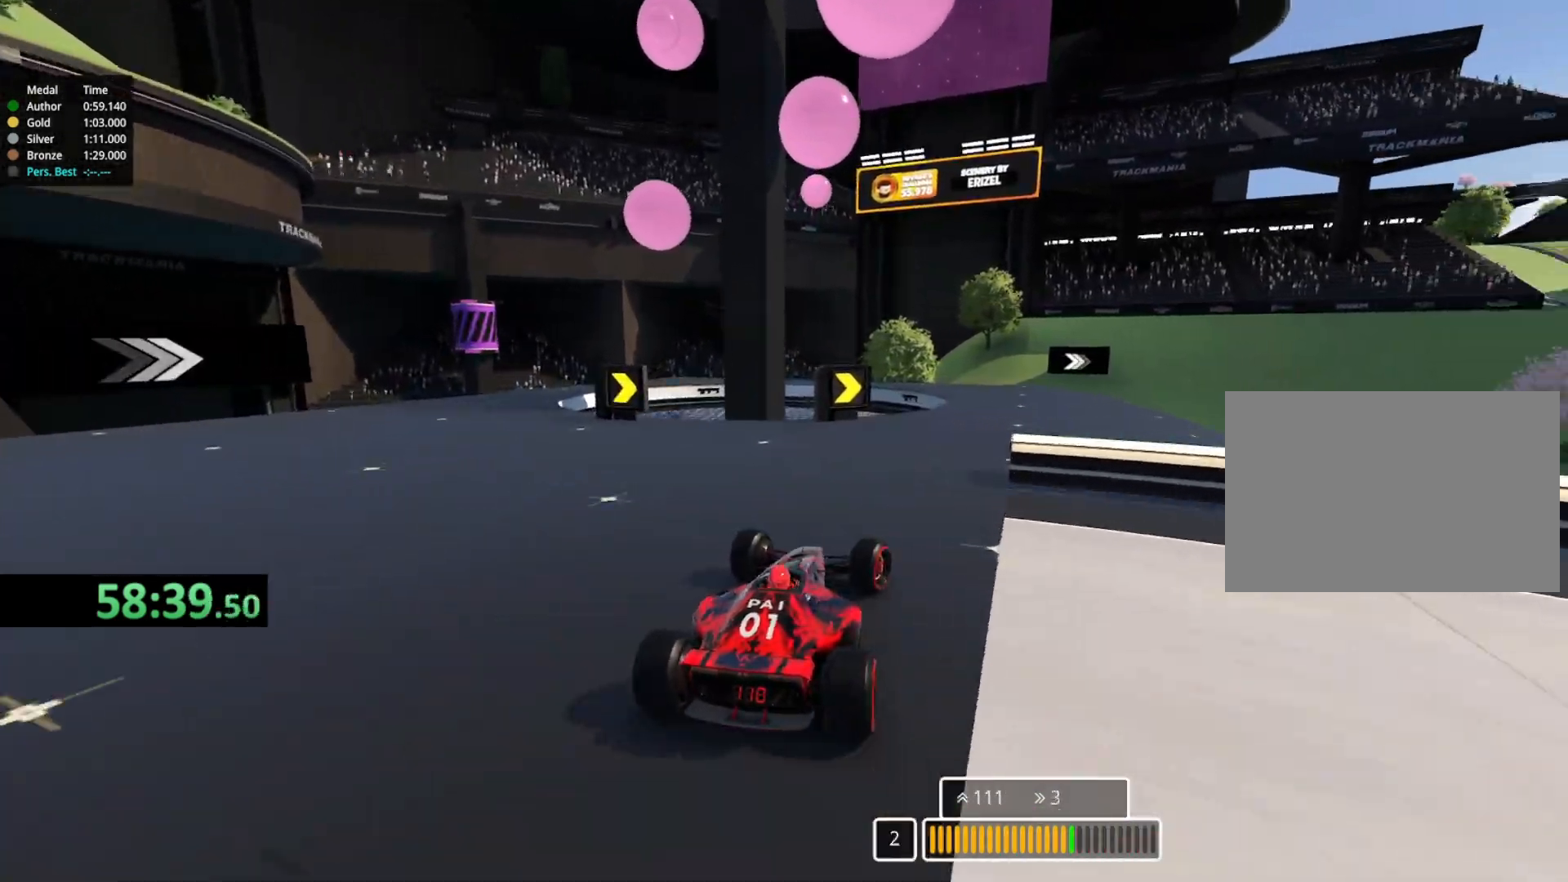
{"keys": ["up"], "events": [[233, "right", "up"], [350, "right", "down"], [450, "right", "up"]]}
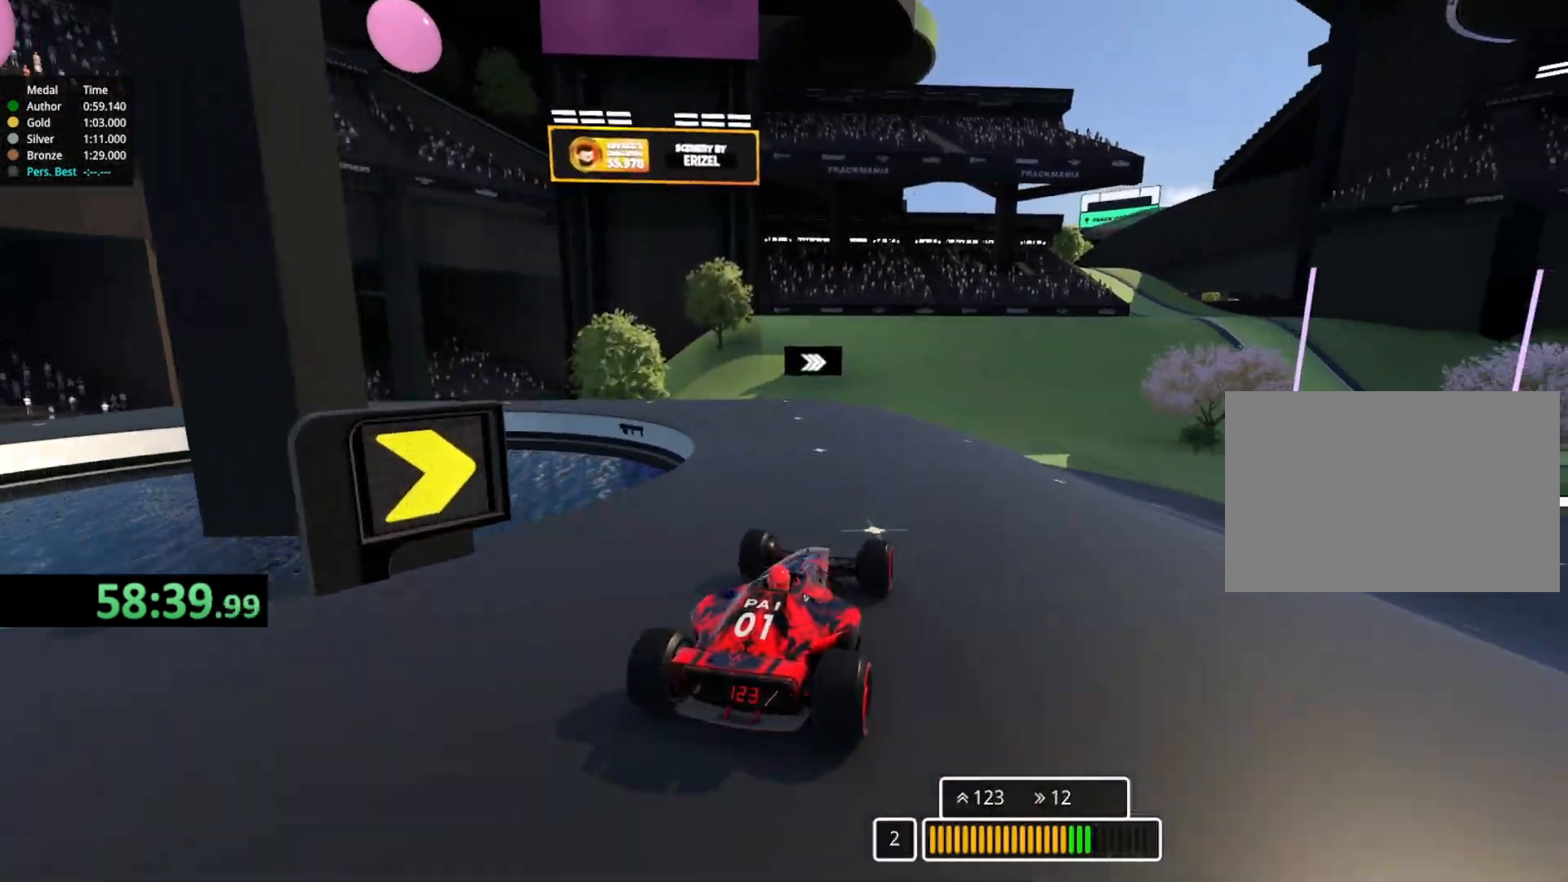
{"keys": ["up"], "events": [[283, "right", "down"], [500, "right", "up"]]}